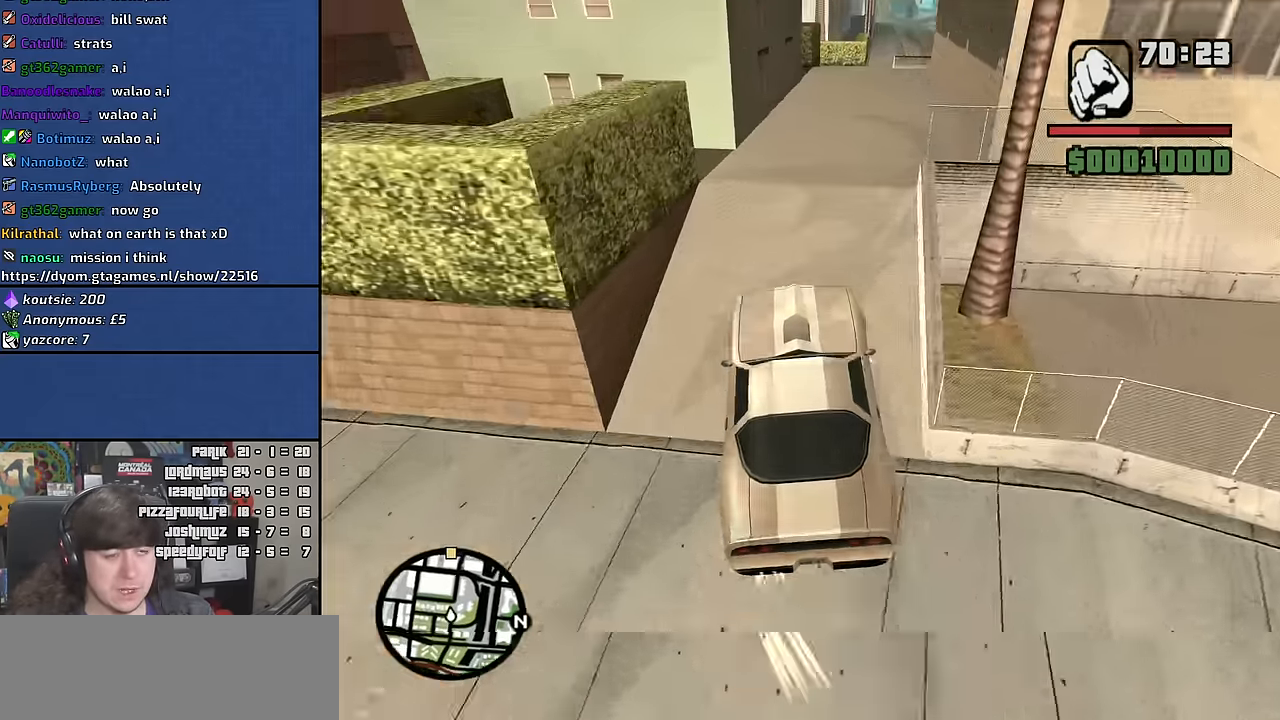
Gameplay with keyboard and mouse; each line is a JSON object with the keys and mouse buttons held at the frame after it. "events" lists presses ("down") and releases ("up") of "1", "2", "3", "4", "5", "6", "a", "alt", "b", "c", "ctrl", "d", "down", "e", "escape", "f", "f1", "f2", "f3", "g", "h", "left", "n", "num2", "q", "r", "right", "s", "shift", "space", "t", "tab", "up", "v", "w", "x", "y", "z", "mouse_wheel" and "mouse_right" between this image and that frame as [ms after this image, input, new state], when the widget could be followed in between. "mouse_wheel", "mouse_right" = the "wheel", "right" buttons of the "mouse" list. No other keys are recorded. "wheel" means that the mouse wheel is clicked or scrolled. Mouse movement is not recorded. Not read: other_keys.
{"keys": ["w"], "mouse": [], "events": [[33, "d", "down"], [133, "d", "up"], [400, "w", "down"]]}
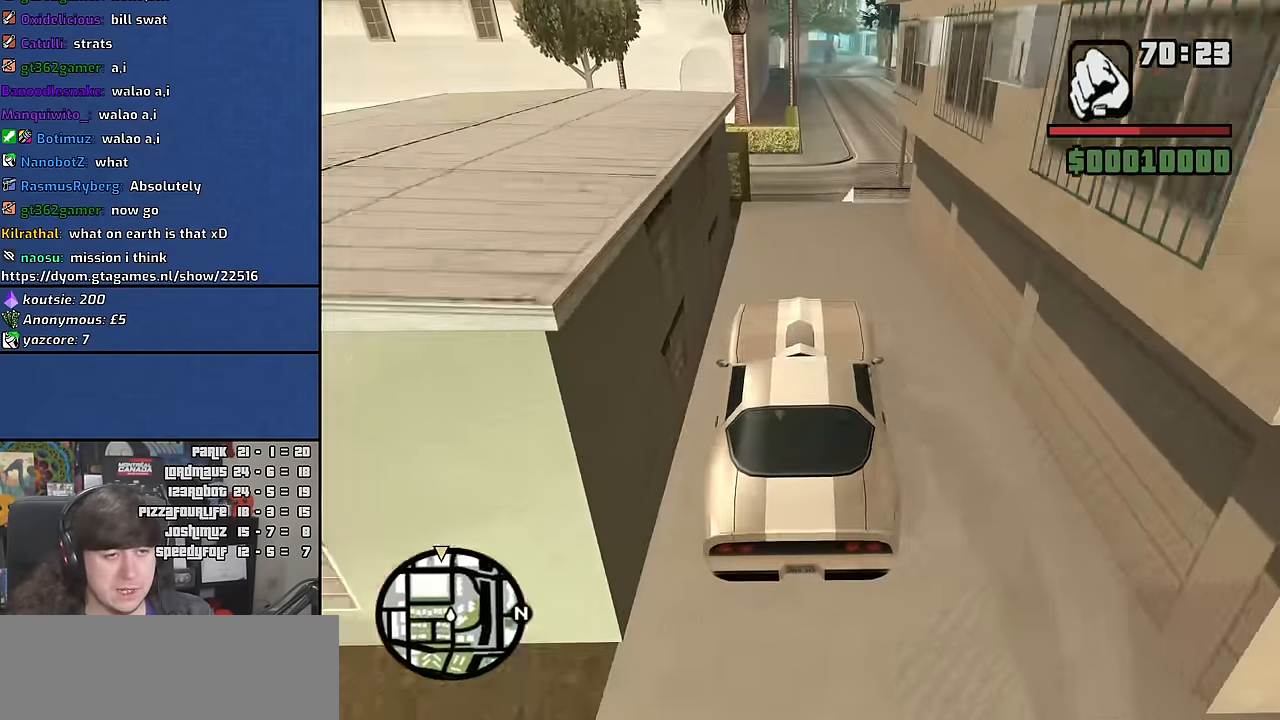
{"keys": ["w"], "mouse": [], "events": [[50, "d", "down"], [100, "d", "up"], [217, "a", "down"], [367, "a", "up"]]}
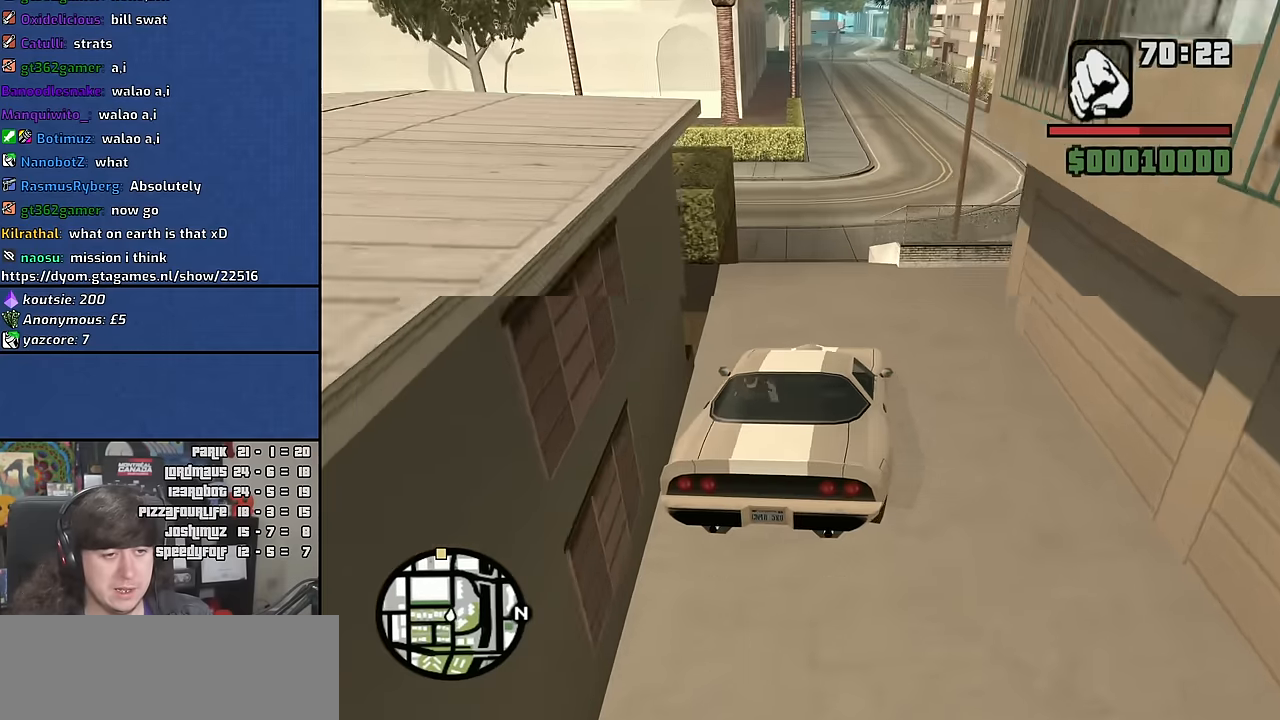
{"keys": ["a", "w"], "mouse": [], "events": [[16, "a", "down"], [100, "a", "up"], [233, "d", "down"], [333, "d", "up"], [466, "a", "down"]]}
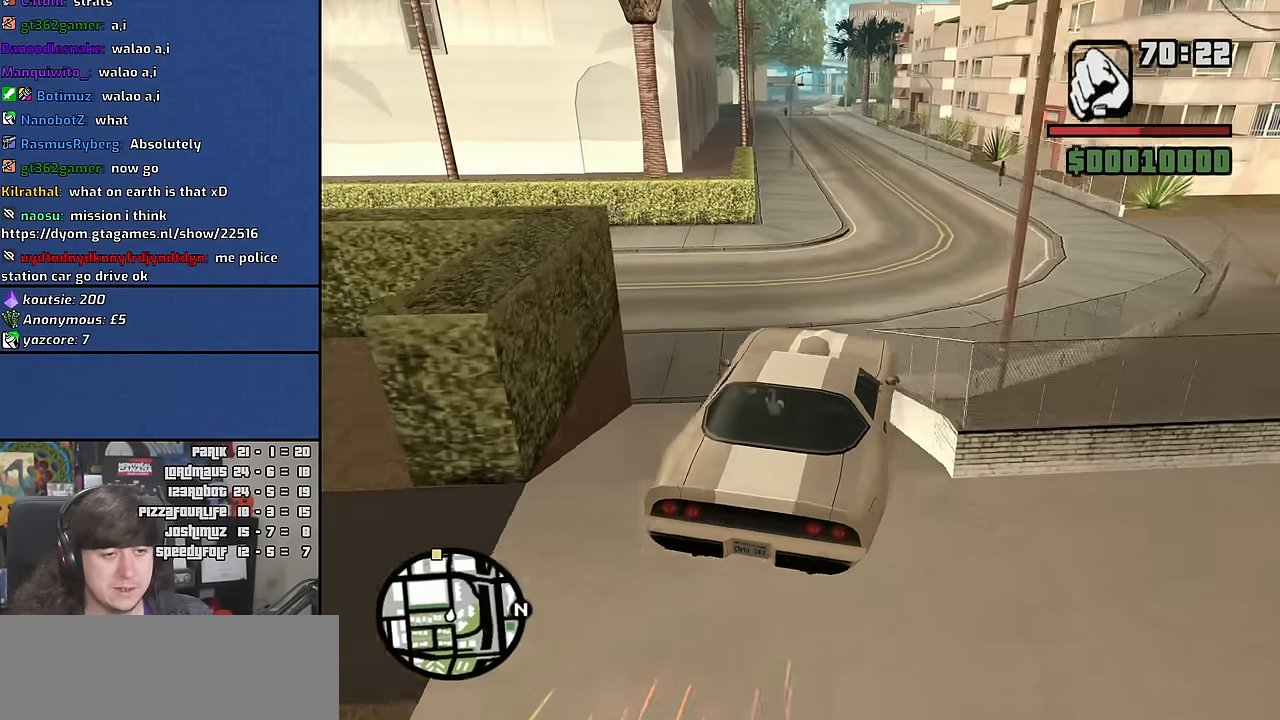
{"keys": ["d", "w"], "mouse": [], "events": [[116, "a", "up"], [183, "d", "down"]]}
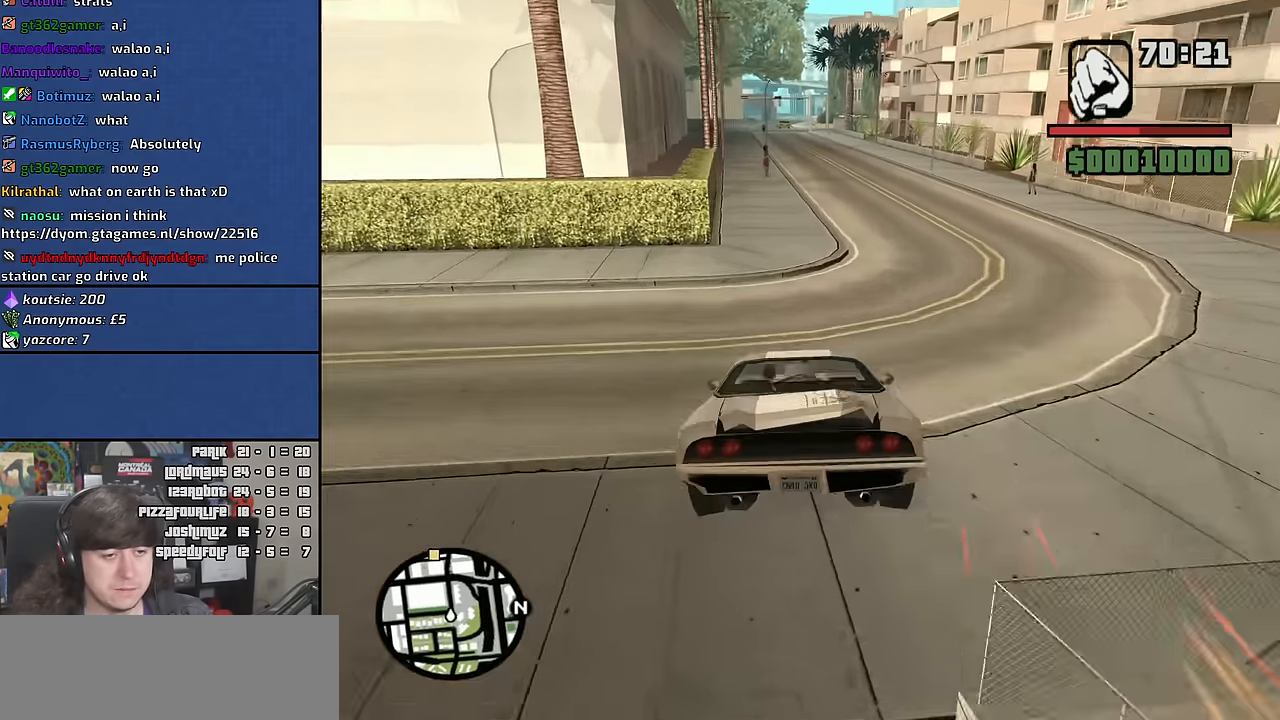
{"keys": ["w"], "mouse": [], "events": [[66, "d", "up"], [116, "a", "down"], [233, "a", "up"]]}
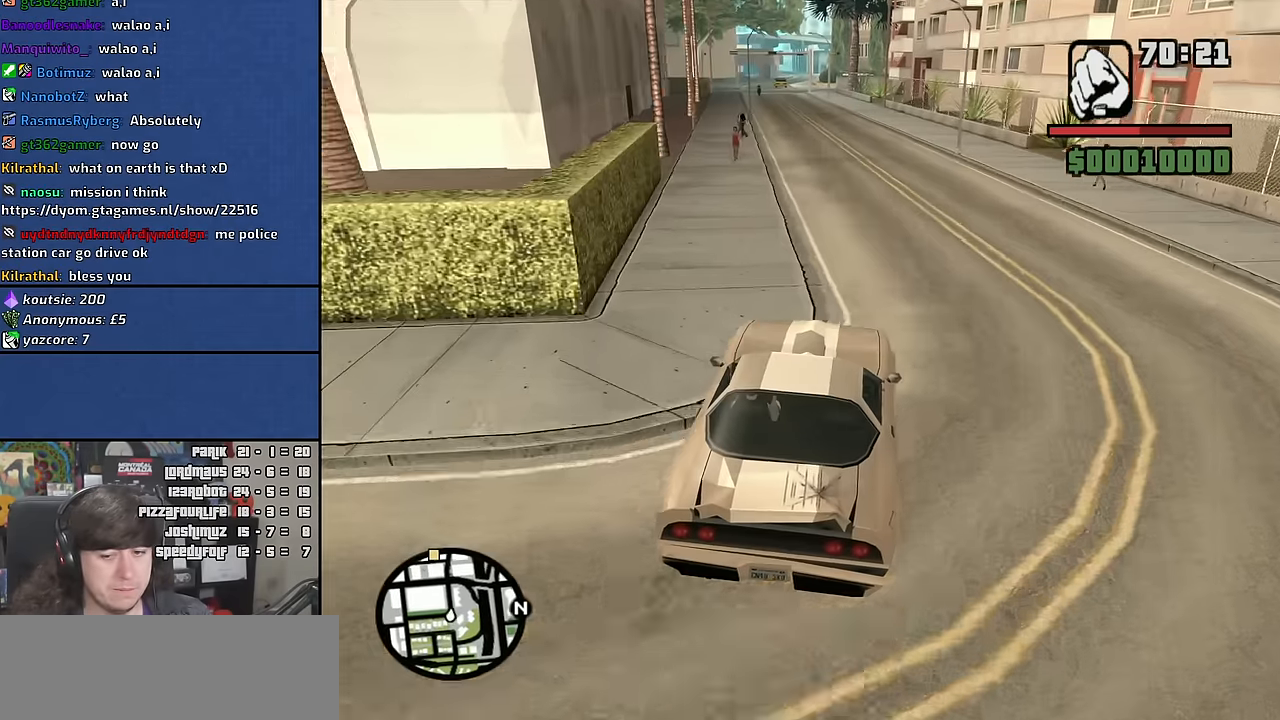
{"keys": ["w"], "mouse": [], "events": []}
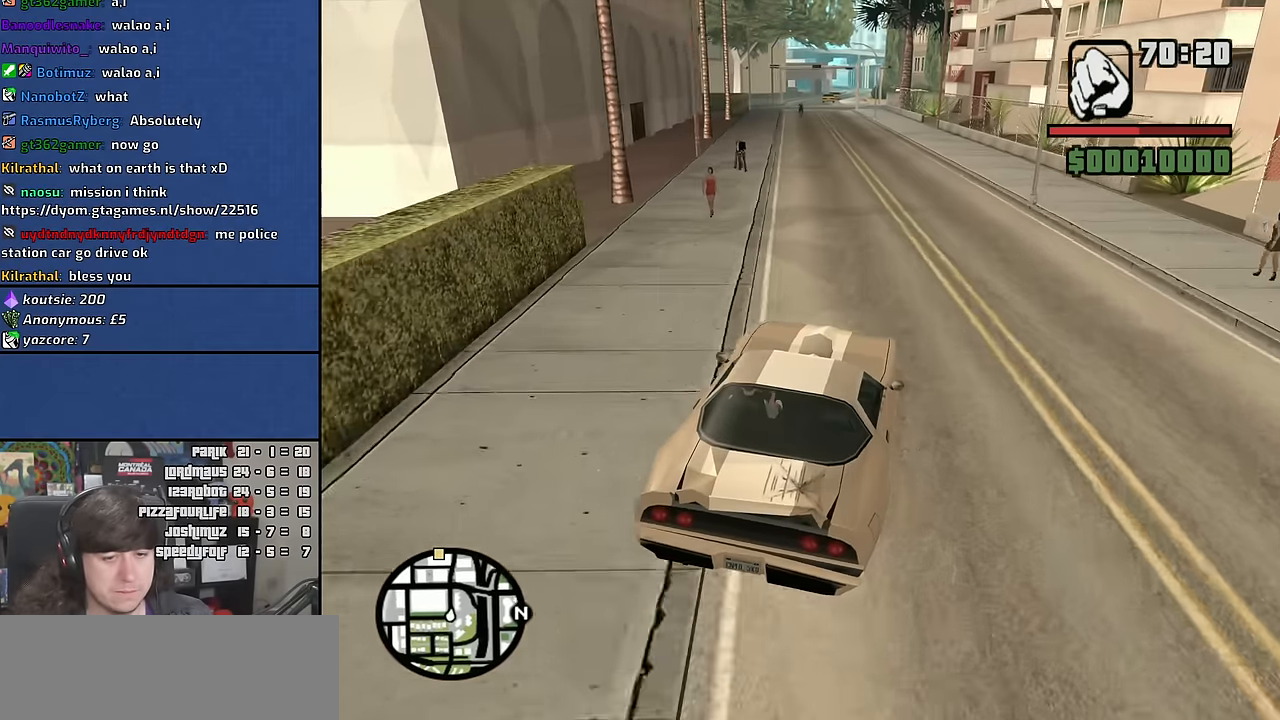
{"keys": ["w"], "mouse": [], "events": [[200, "a", "down"], [400, "a", "up"]]}
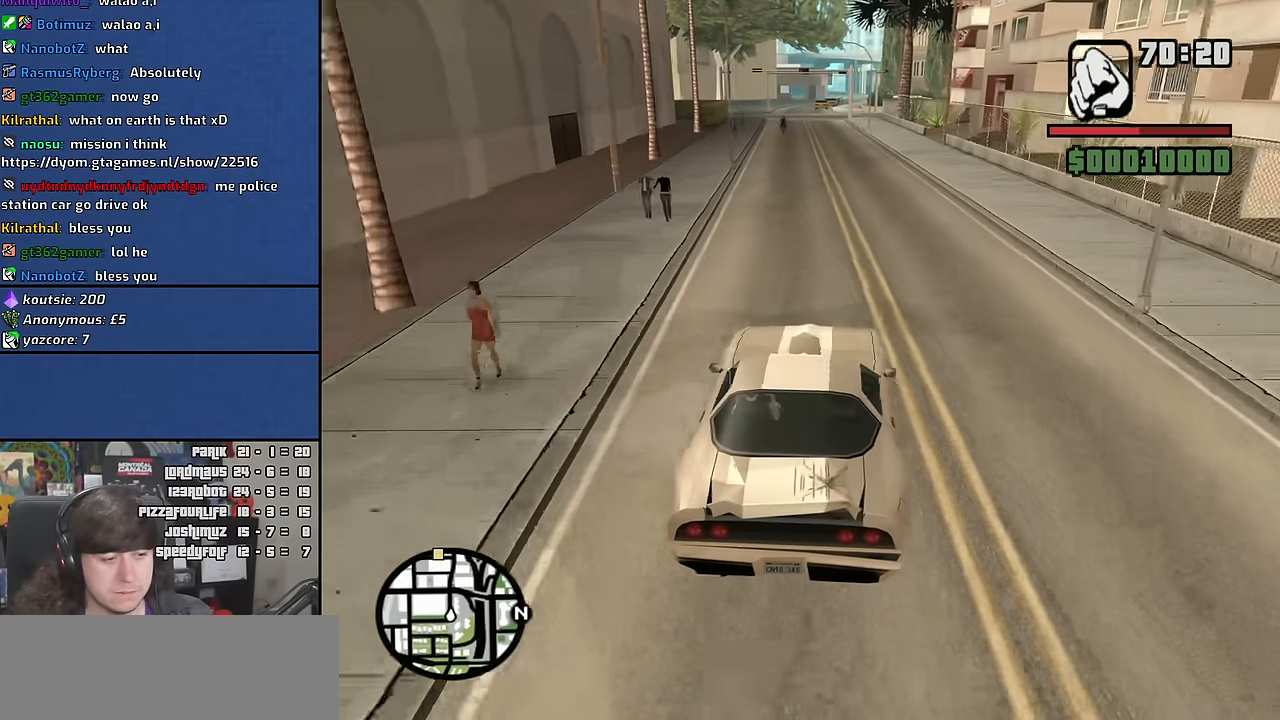
{"keys": ["w"], "mouse": [], "events": []}
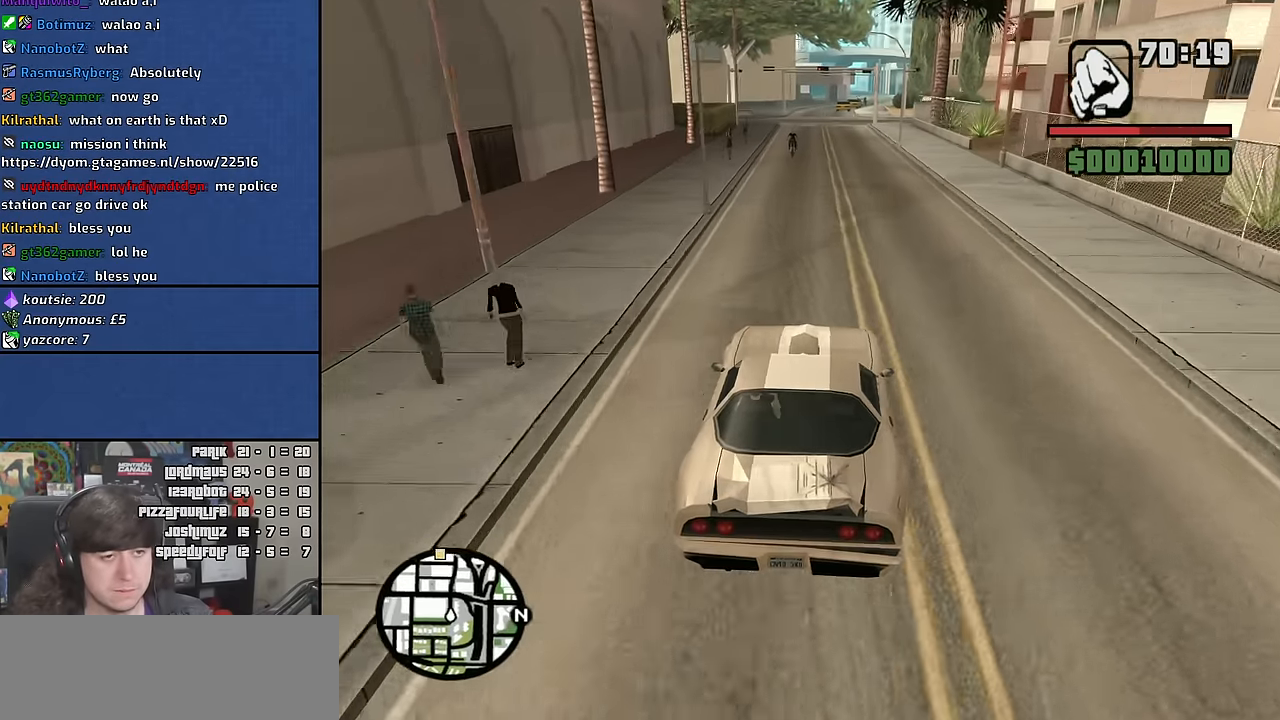
{"keys": ["w"], "mouse": [], "events": [[300, "d", "down"], [383, "d", "up"]]}
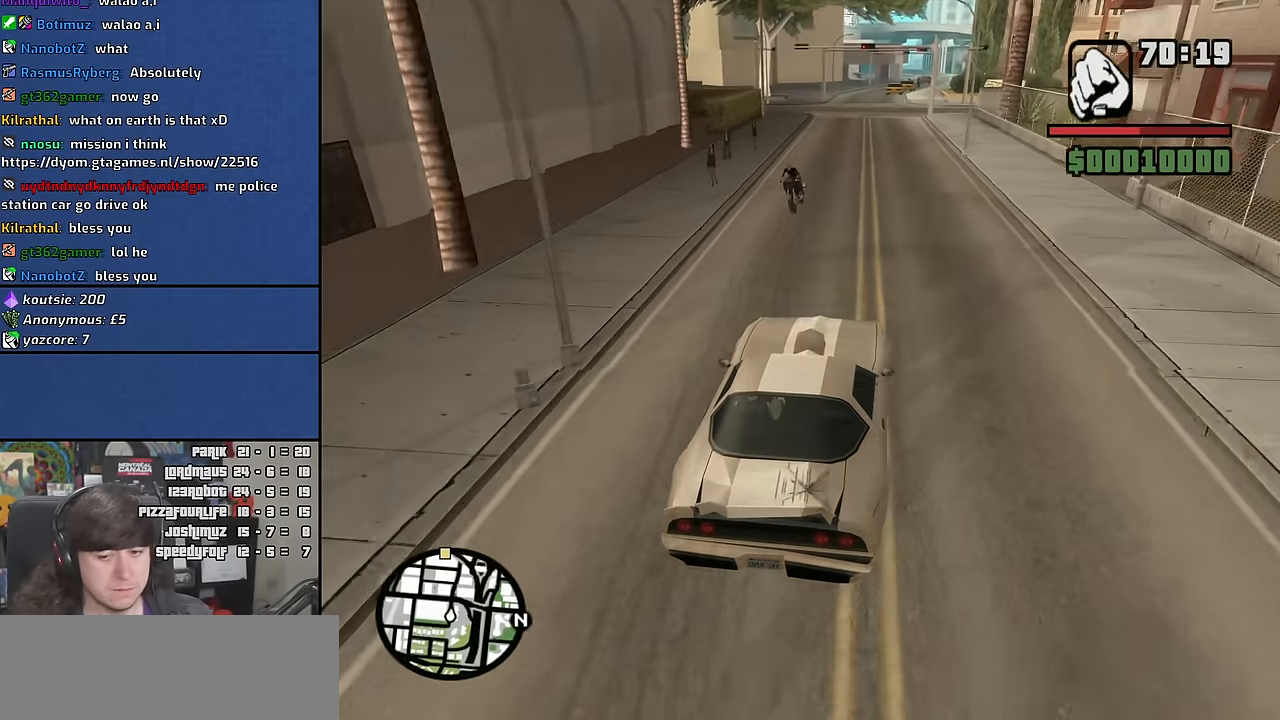
{"keys": ["6", "w"], "mouse": [], "events": [[316, "6", "down"], [400, "6", "up"], [483, "6", "down"]]}
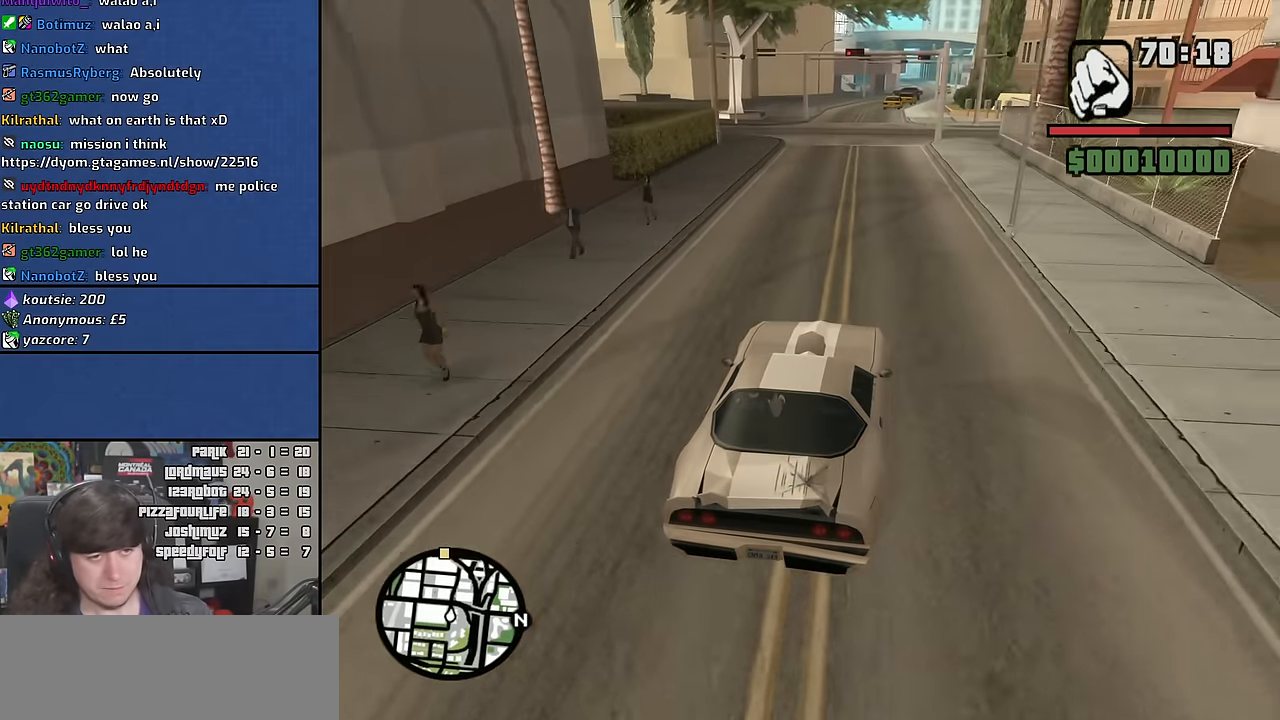
{"keys": ["w"], "mouse": [], "events": [[100, "6", "up"], [166, "6", "down"], [283, "6", "up"], [366, "6", "down"], [450, "6", "up"]]}
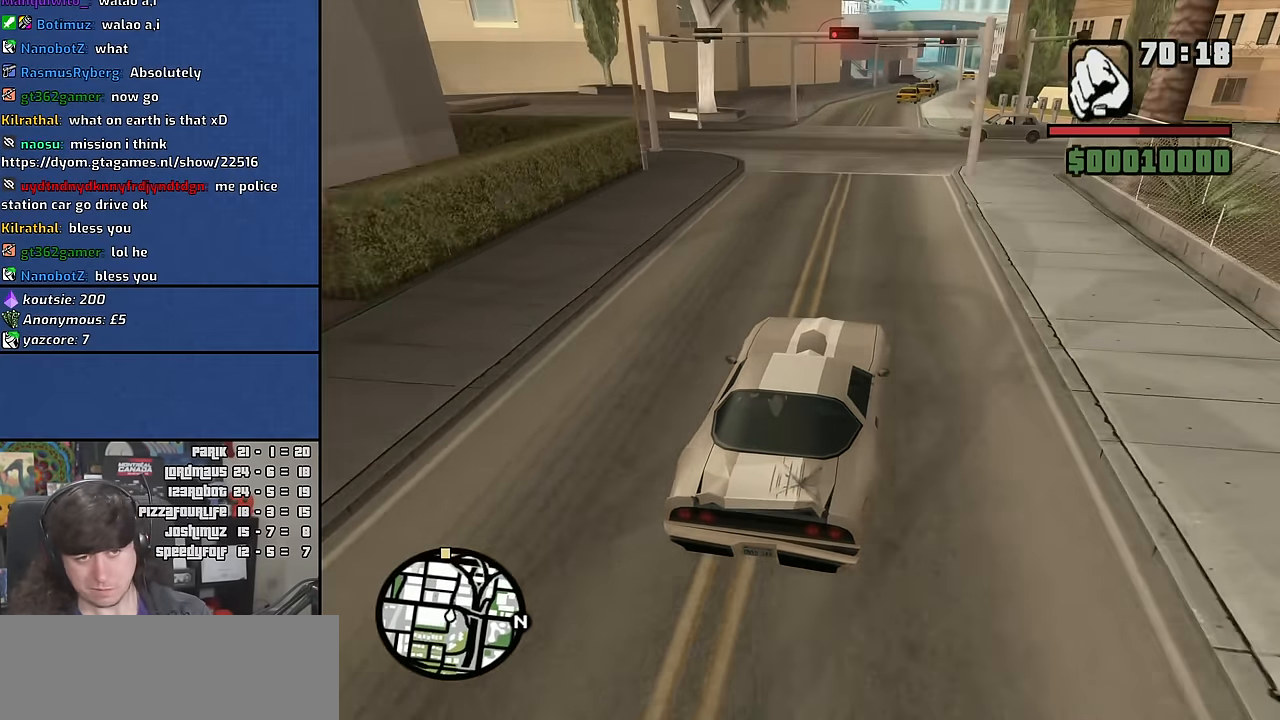
{"keys": ["d", "w"], "mouse": [], "events": [[116, "a", "down"], [216, "a", "up"], [450, "d", "down"]]}
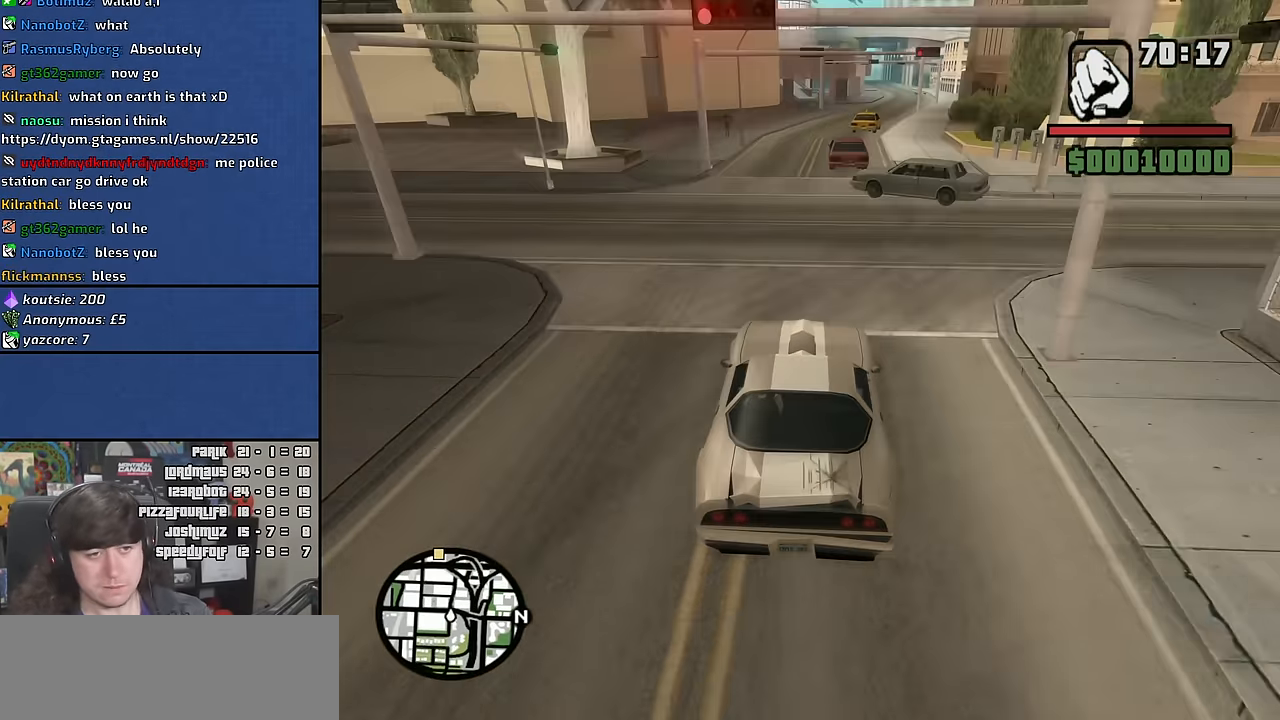
{"keys": ["d", "w"], "mouse": [], "events": [[50, "d", "up"], [116, "a", "down"], [466, "a", "up"], [500, "d", "down"]]}
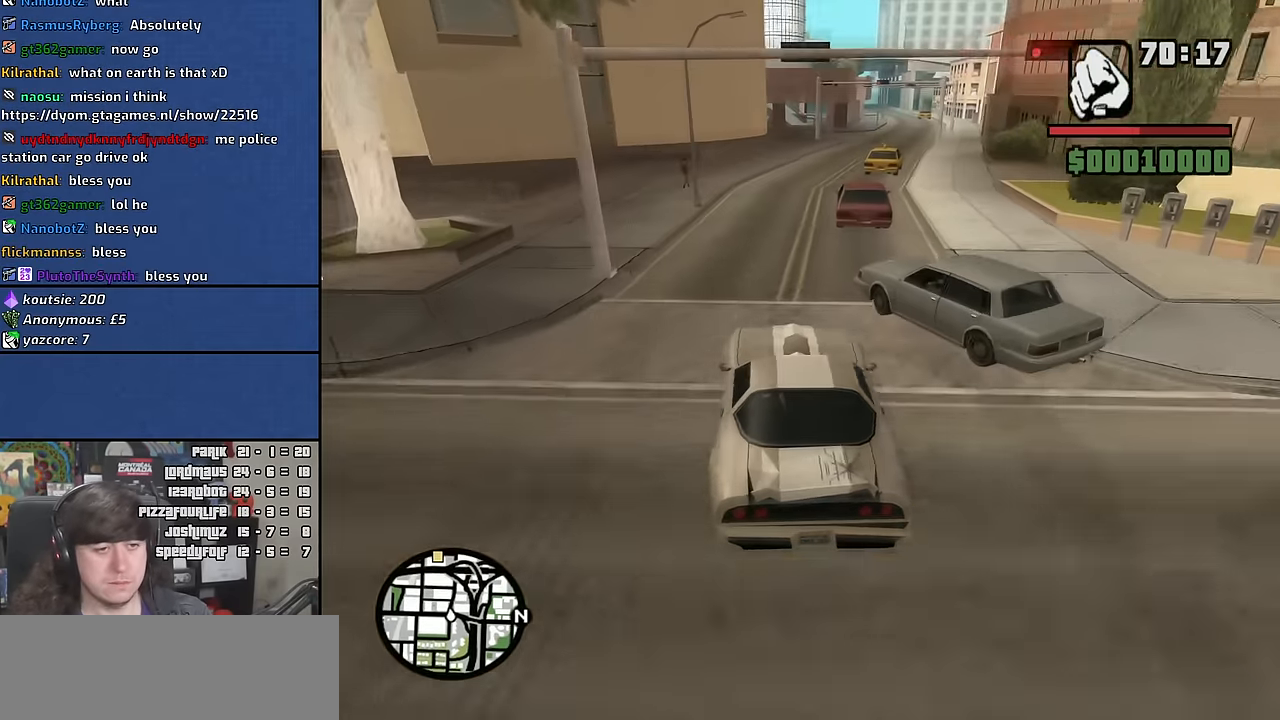
{"keys": ["d", "w"], "mouse": [], "events": []}
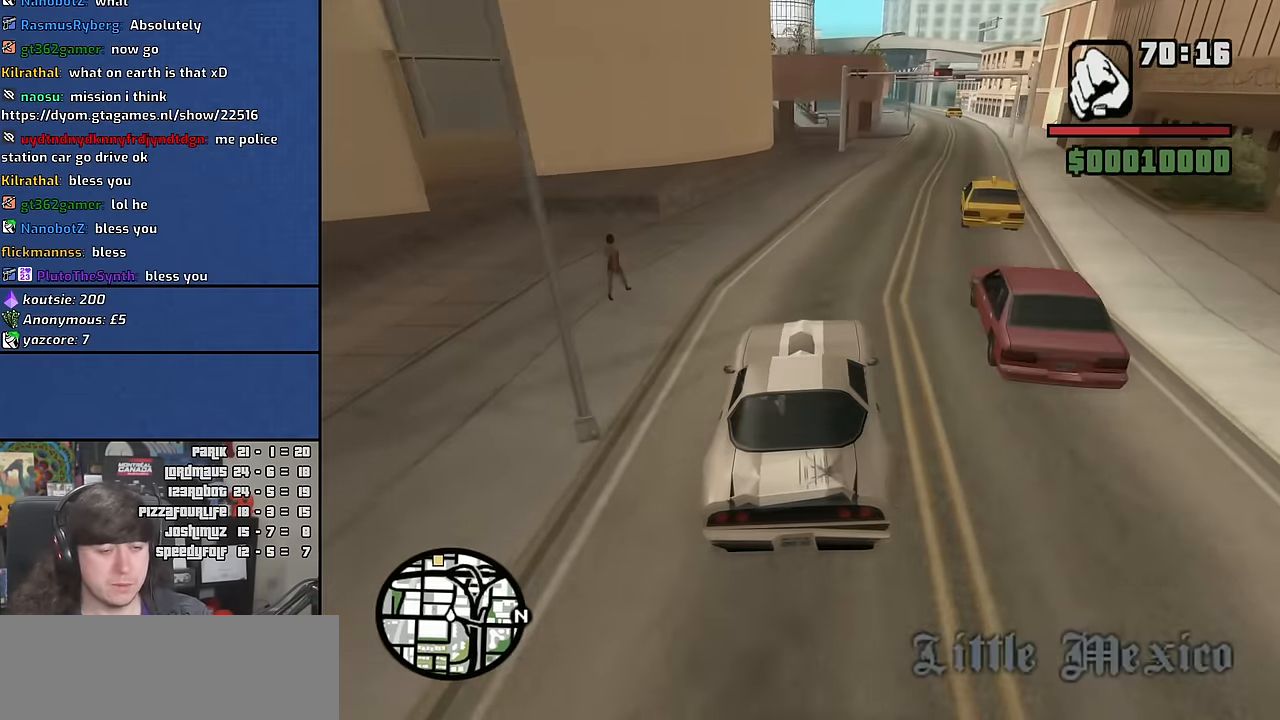
{"keys": ["a", "w"], "mouse": [], "events": [[50, "d", "up"], [133, "d", "down"], [450, "a", "down"], [450, "d", "up"]]}
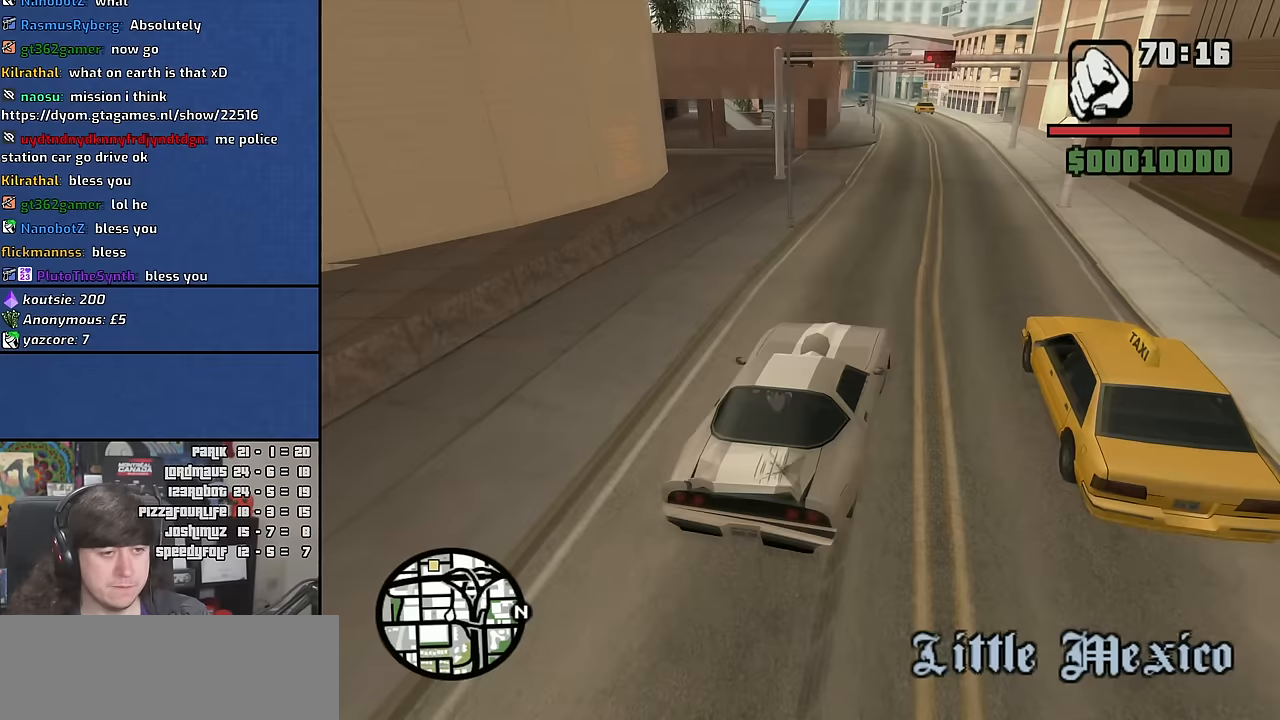
{"keys": ["a", "w"], "mouse": [], "events": [[67, "a", "up"], [117, "d", "down"], [217, "d", "up"], [350, "a", "down"]]}
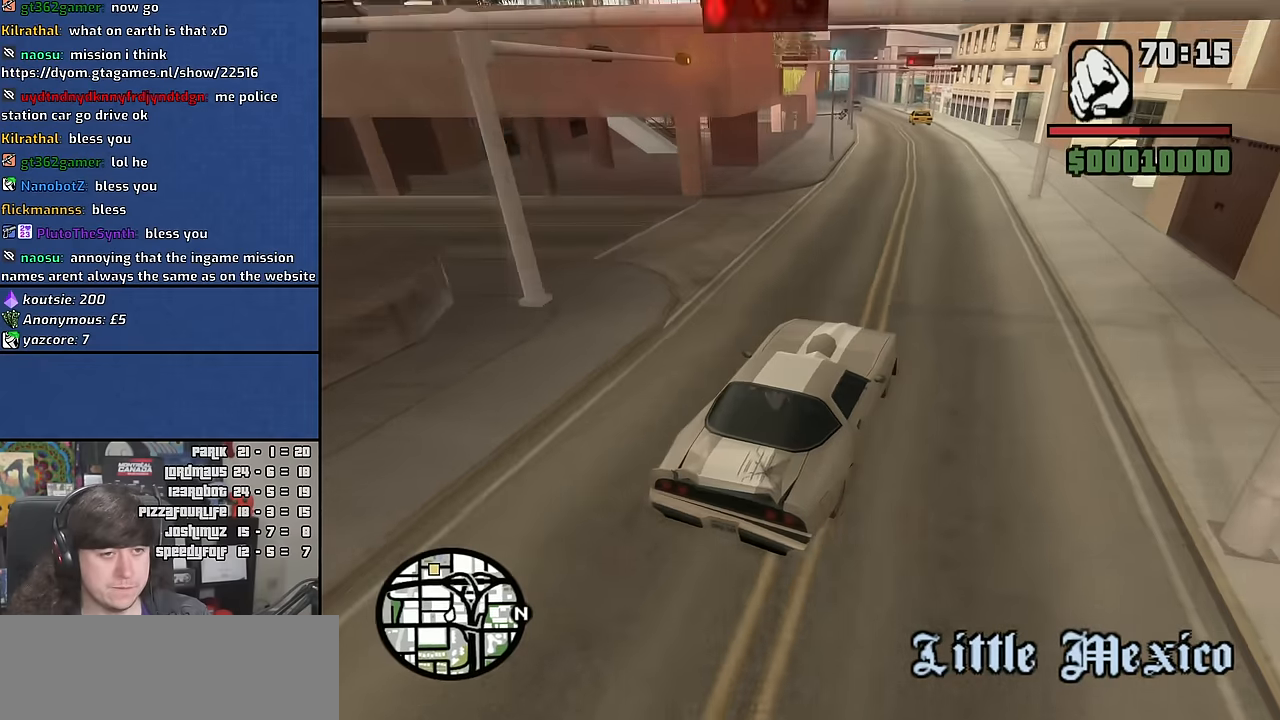
{"keys": ["w"], "mouse": [], "events": [[150, "a", "up"], [283, "a", "down"], [367, "a", "up"]]}
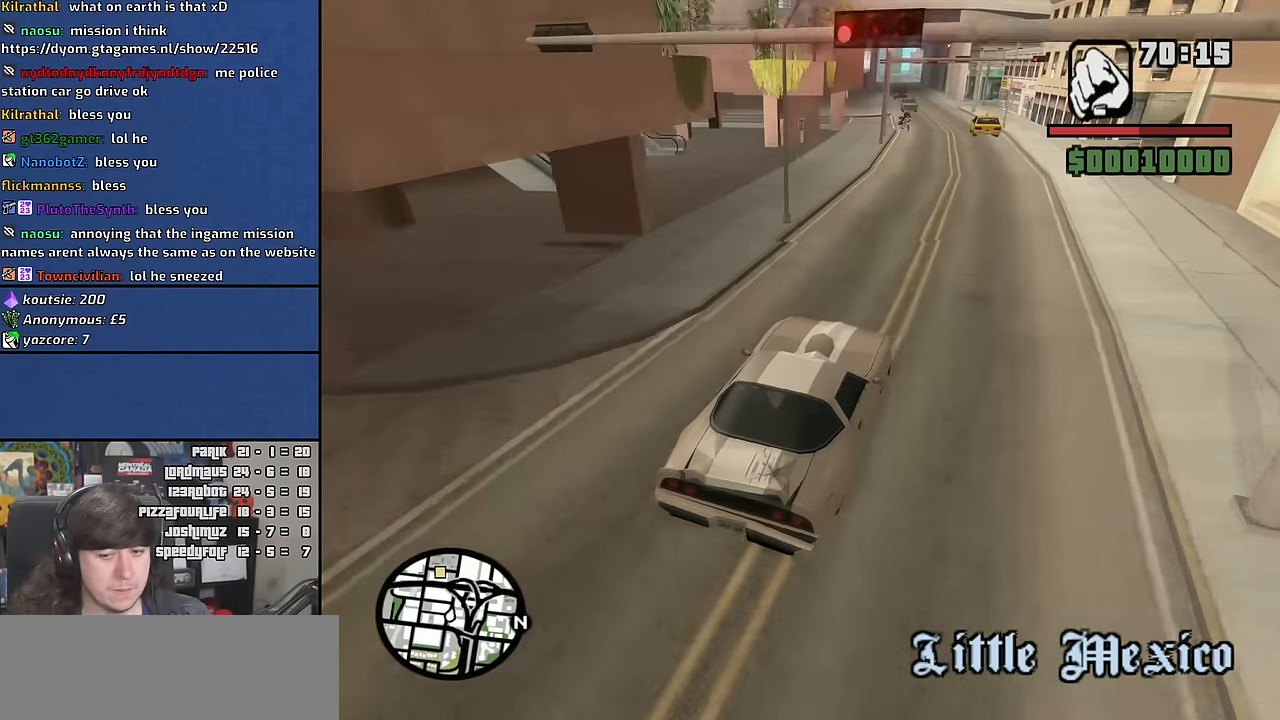
{"keys": ["d", "w"], "mouse": [], "events": [[133, "a", "down"], [233, "a", "up"], [400, "d", "down"]]}
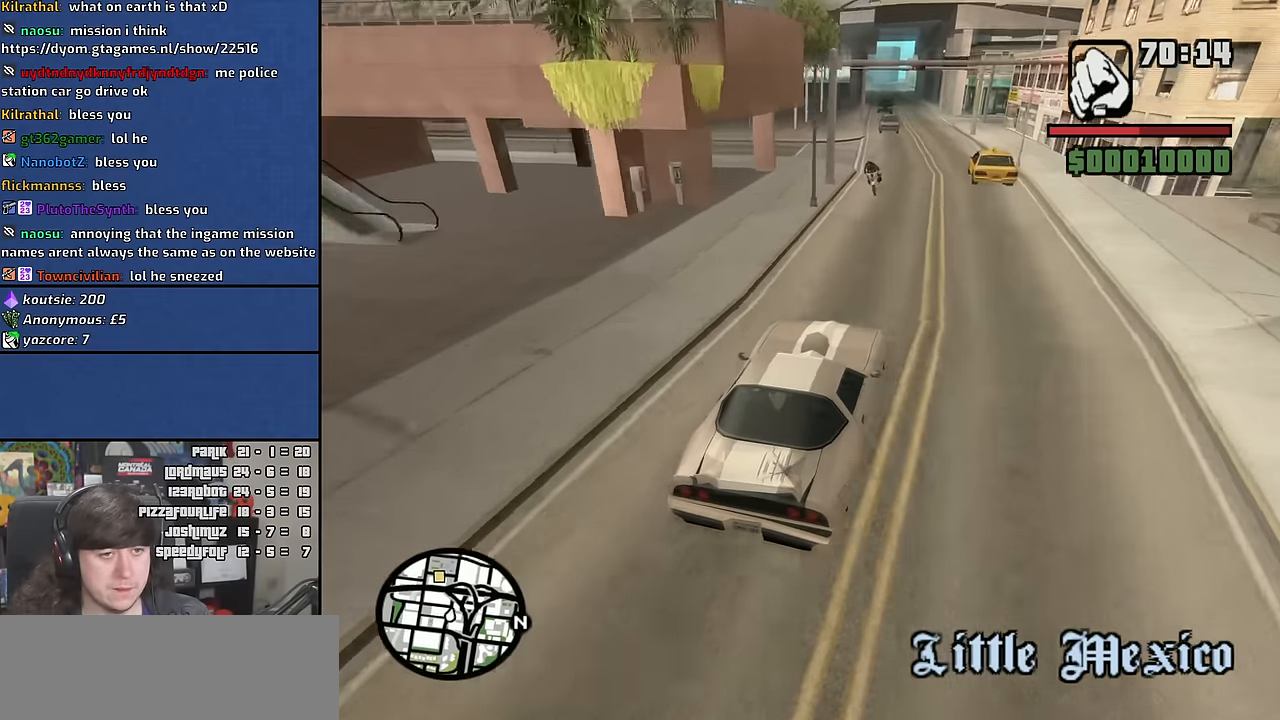
{"keys": ["w"], "mouse": [], "events": [[33, "d", "up"], [200, "d", "down"], [250, "d", "up"], [317, "a", "down"], [467, "a", "up"]]}
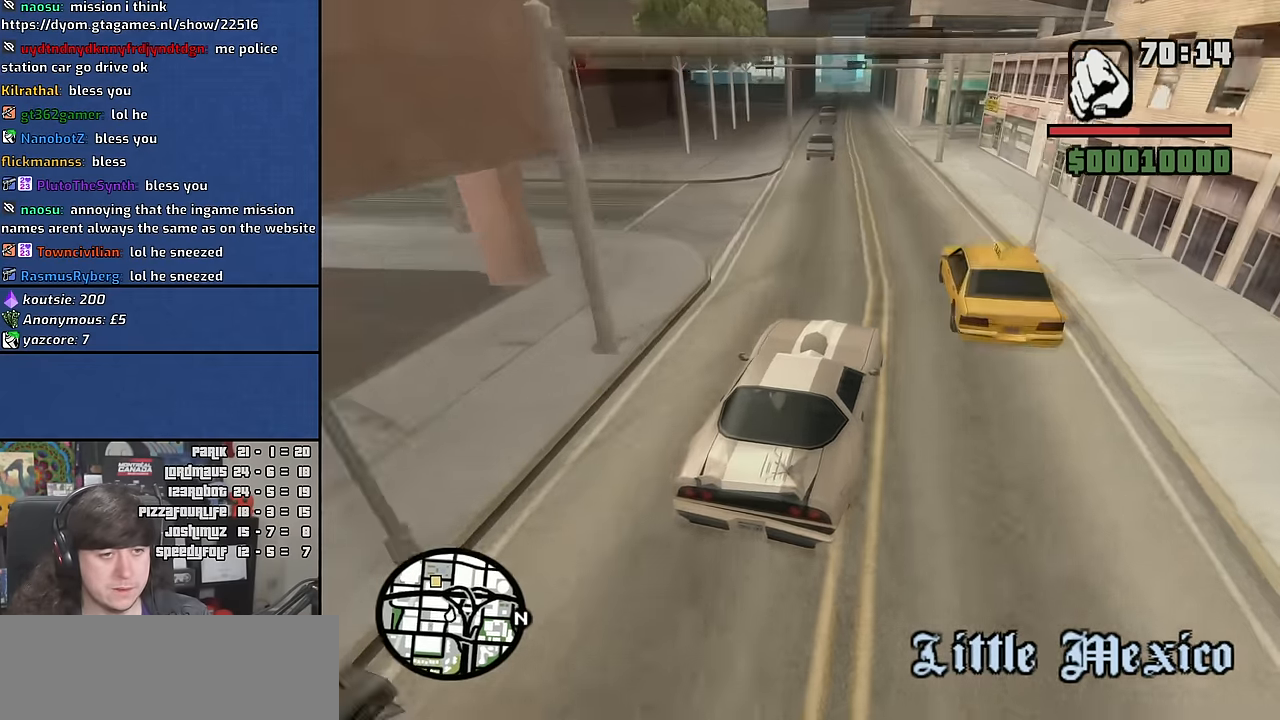
{"keys": ["w"], "mouse": [], "events": [[150, "a", "down"], [250, "a", "up"]]}
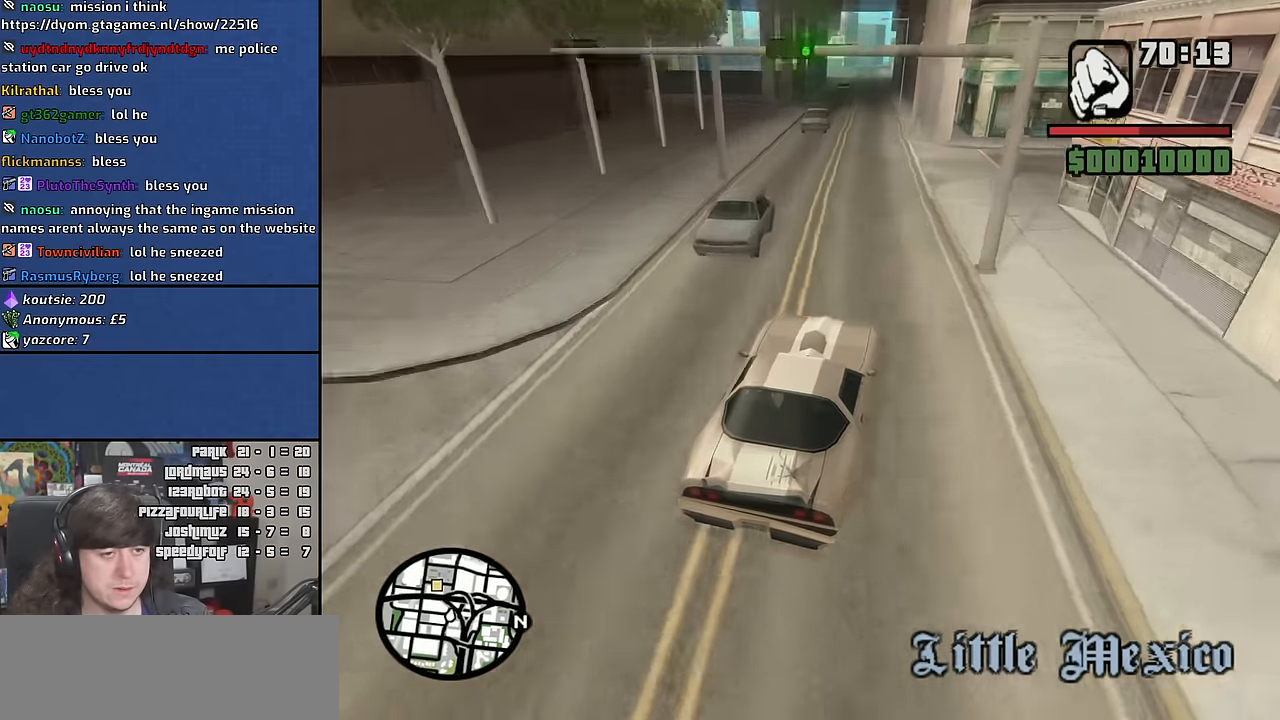
{"keys": ["w"], "mouse": [], "events": [[67, "a", "down"], [217, "a", "up"]]}
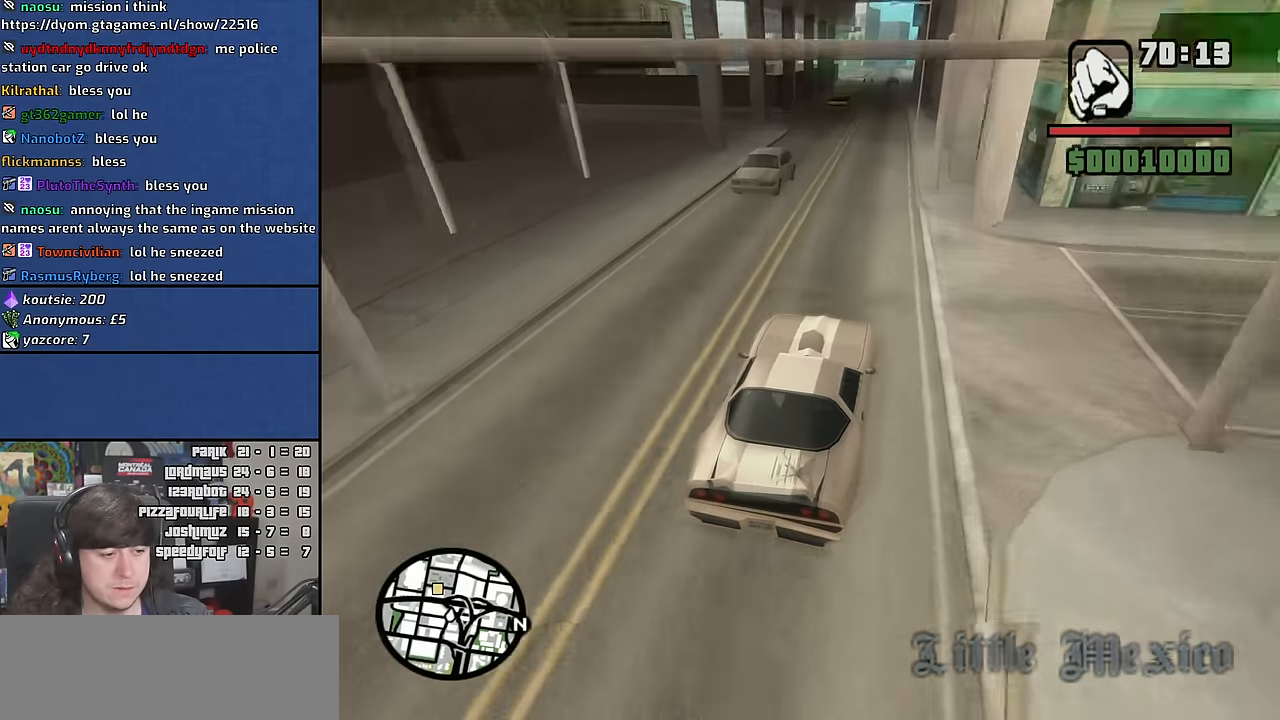
{"keys": ["a", "w"], "mouse": [], "events": [[433, "a", "down"]]}
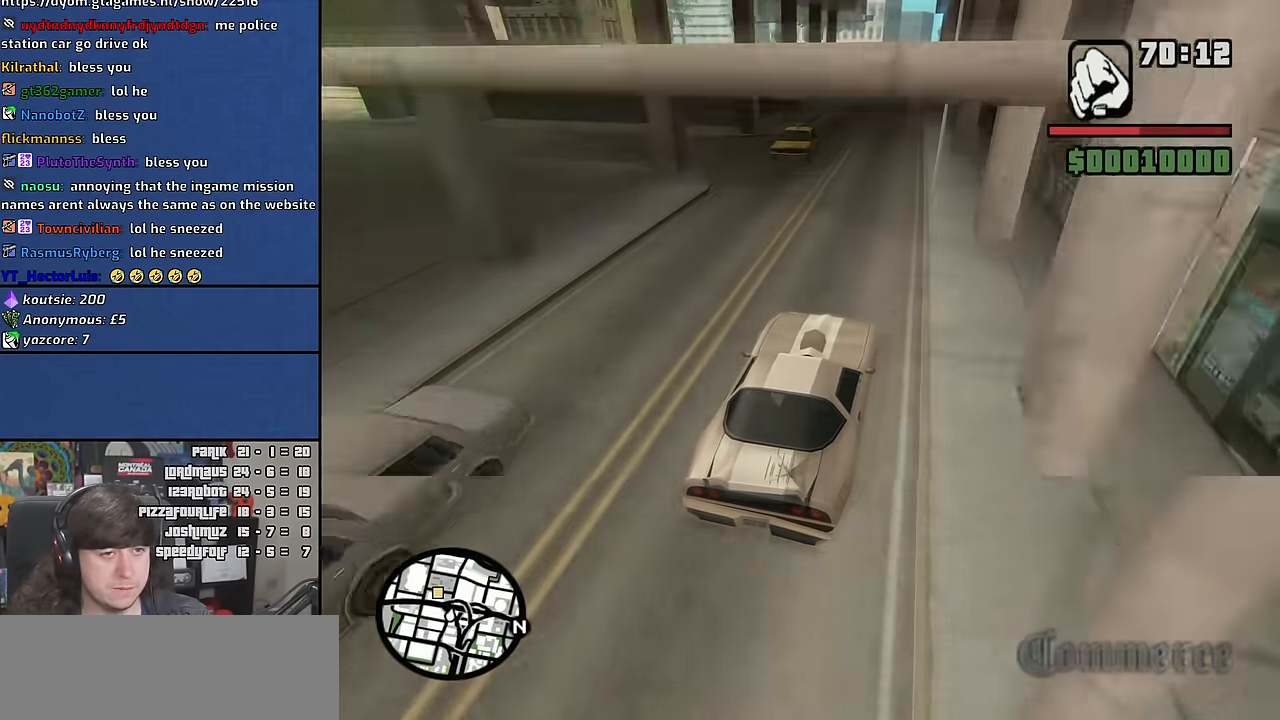
{"keys": ["w"], "mouse": [], "events": [[33, "a", "up"]]}
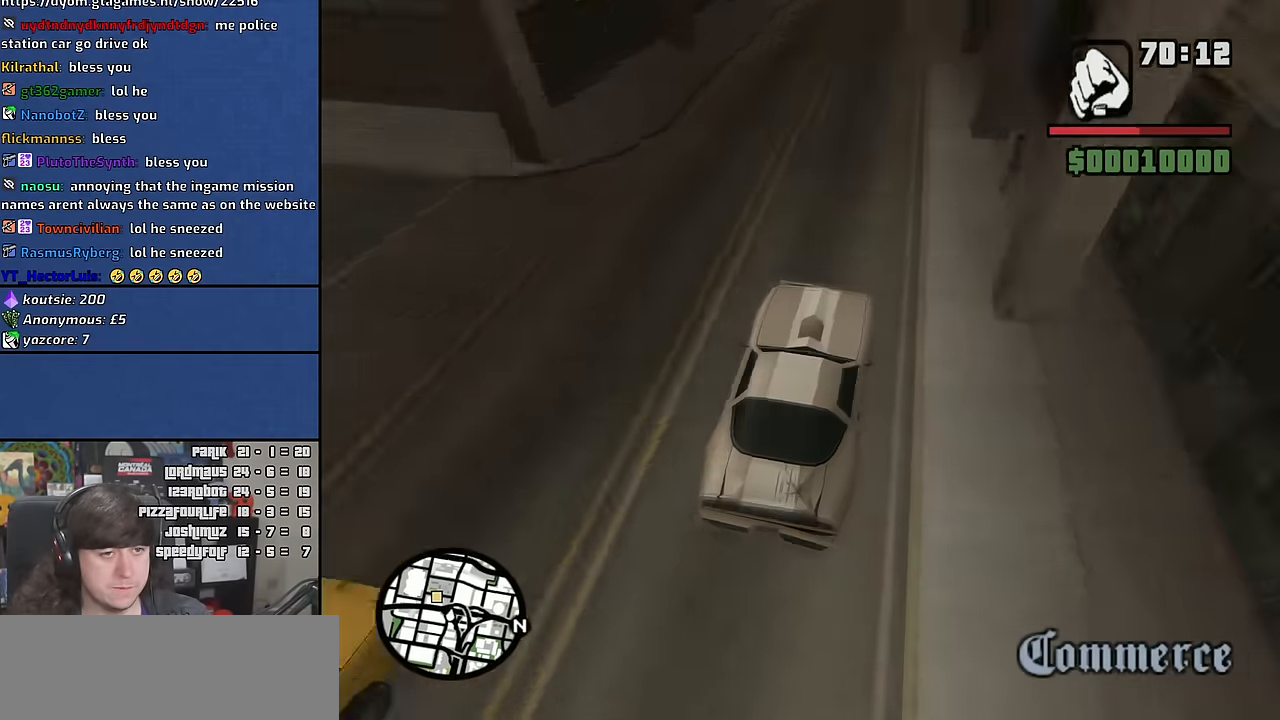
{"keys": ["w"], "mouse": [], "events": []}
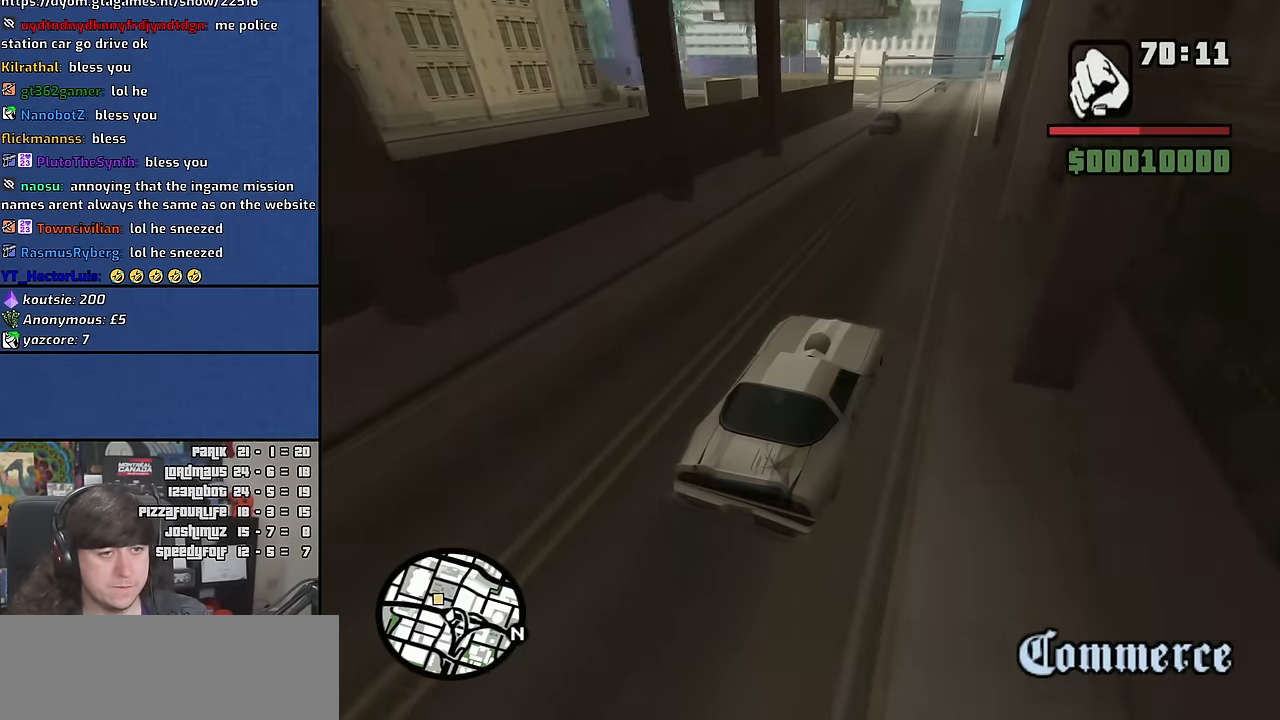
{"keys": ["s"], "mouse": [], "events": [[183, "w", "up"], [283, "s", "down"]]}